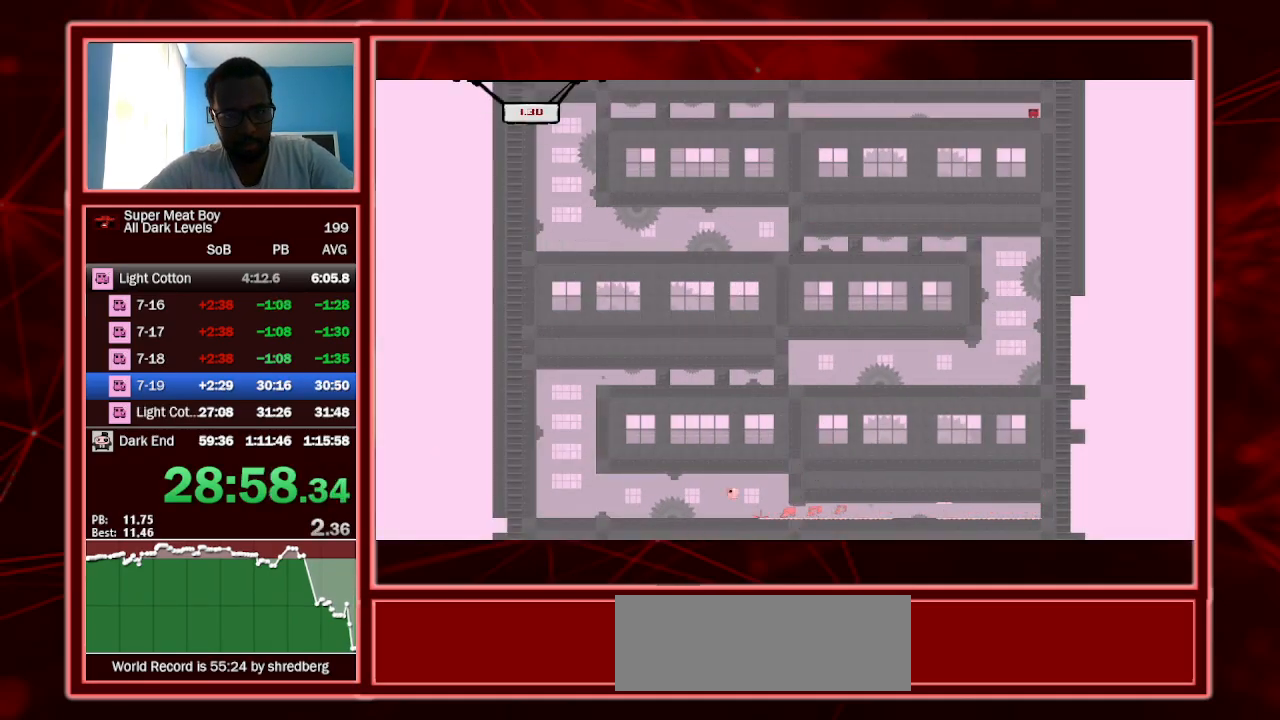
Gameplay with keyboard; each line is a JSON object with the keys held at the frame after it. "events" lists presses ("down") and releases ("up") of "a", "escape", "left", "p", "right", "s", "shift" and "space" between this image and that frame as [ms after this image, input, new state], when the widget could be followed in between. No other keys are recorded. Mouse input is not recorded.
{"keys": ["left", "shift"], "events": [[133, "left", "up"], [133, "right", "down"], [167, "space", "up"], [233, "left", "down"], [267, "right", "up"]]}
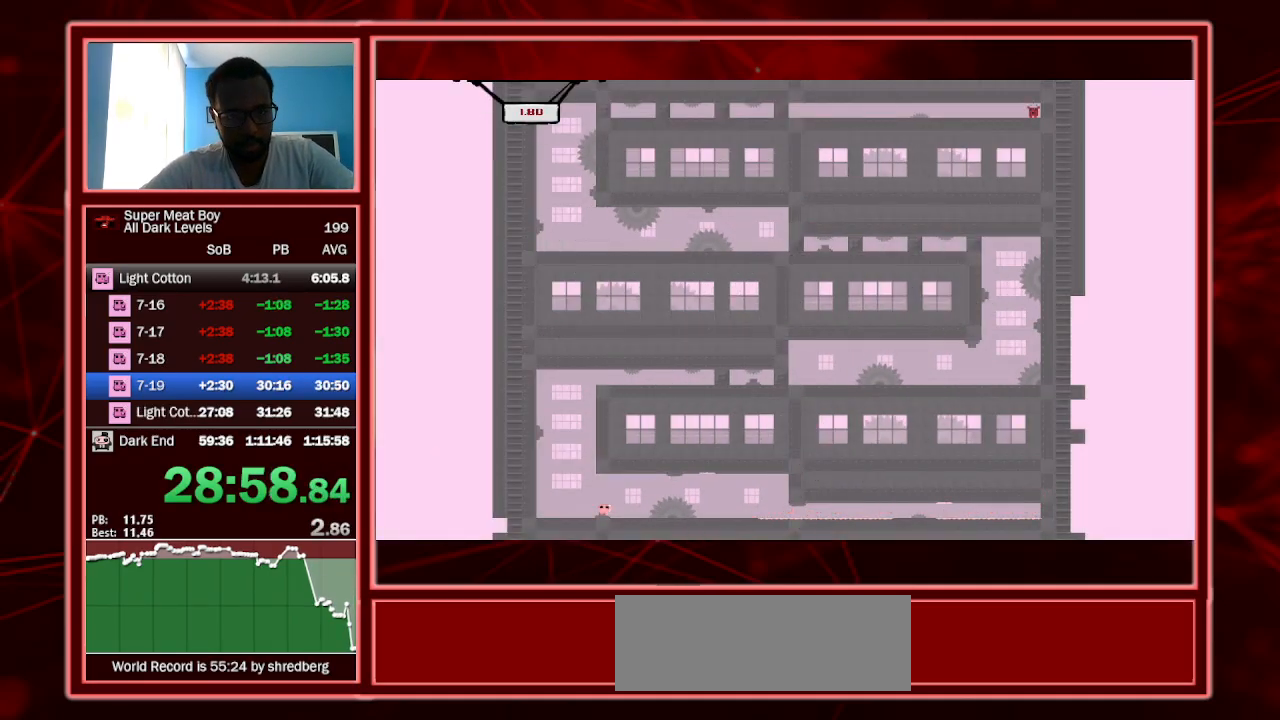
{"keys": ["left", "shift", "space"], "events": [[133, "space", "down"]]}
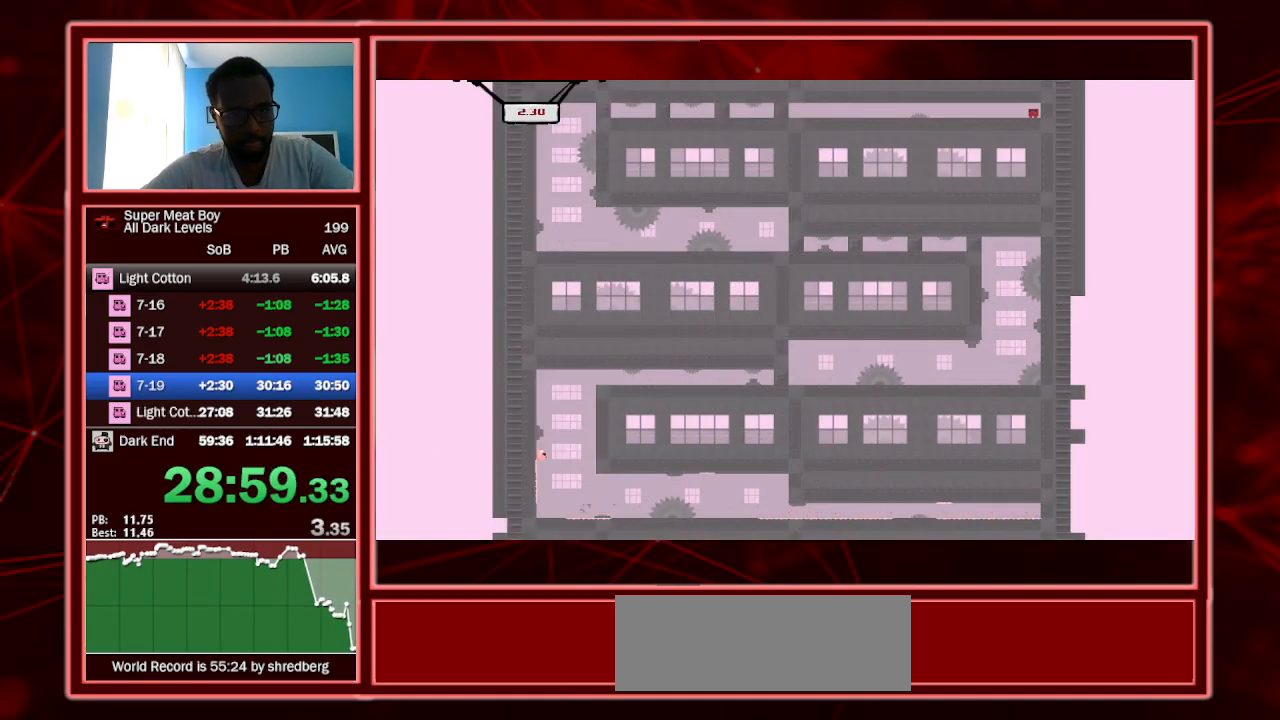
{"keys": ["right", "shift", "space"], "events": [[167, "space", "up"], [200, "right", "down"], [267, "left", "up"], [267, "space", "down"]]}
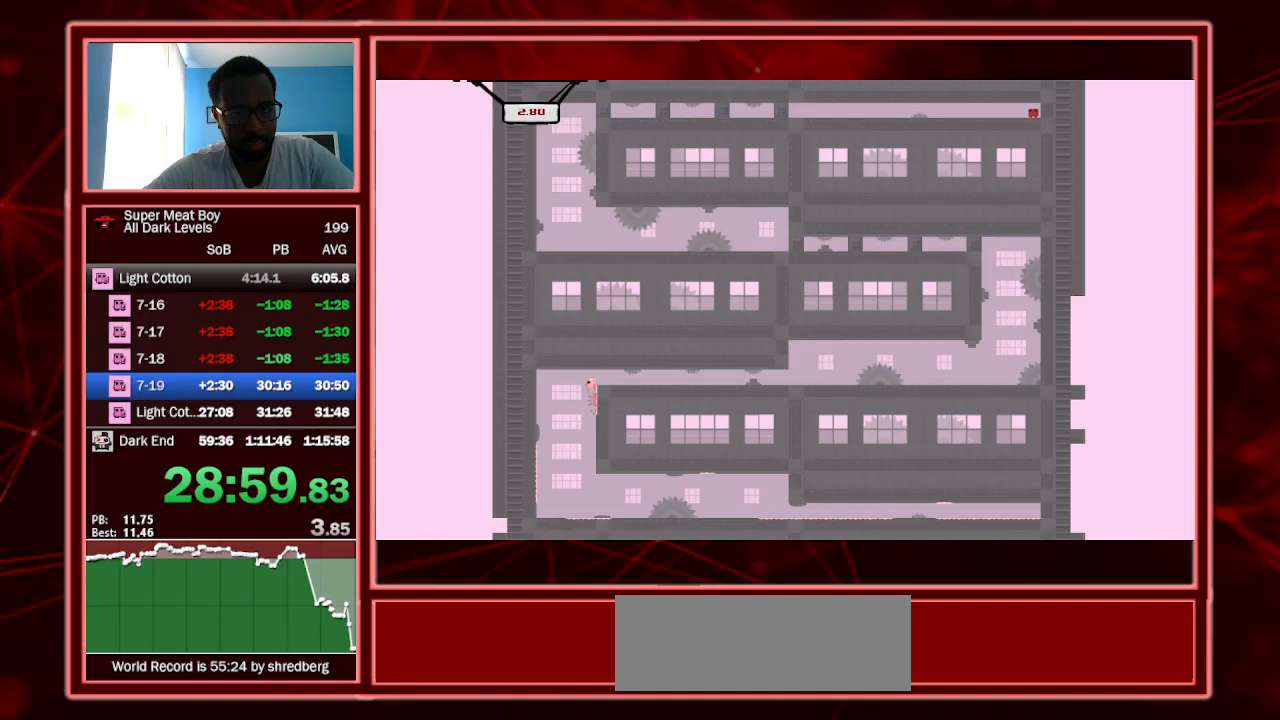
{"keys": ["right", "shift"], "events": [[133, "space", "up"]]}
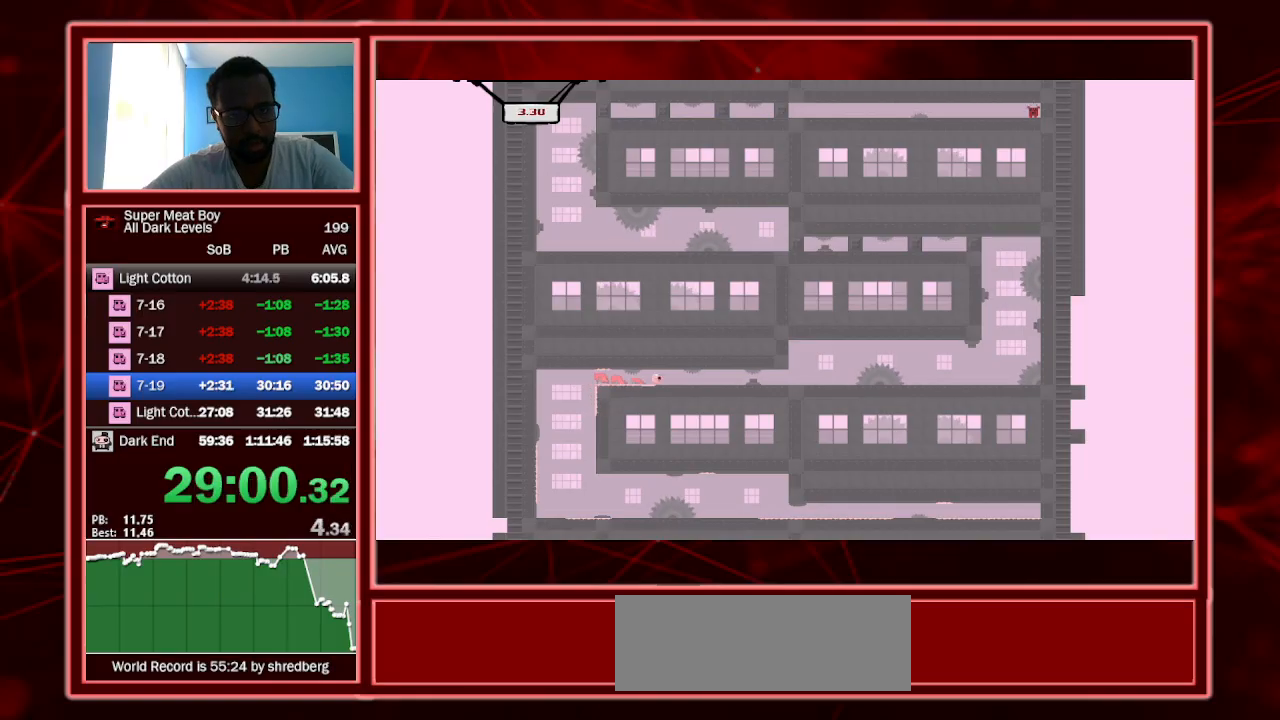
{"keys": ["right", "shift"], "events": []}
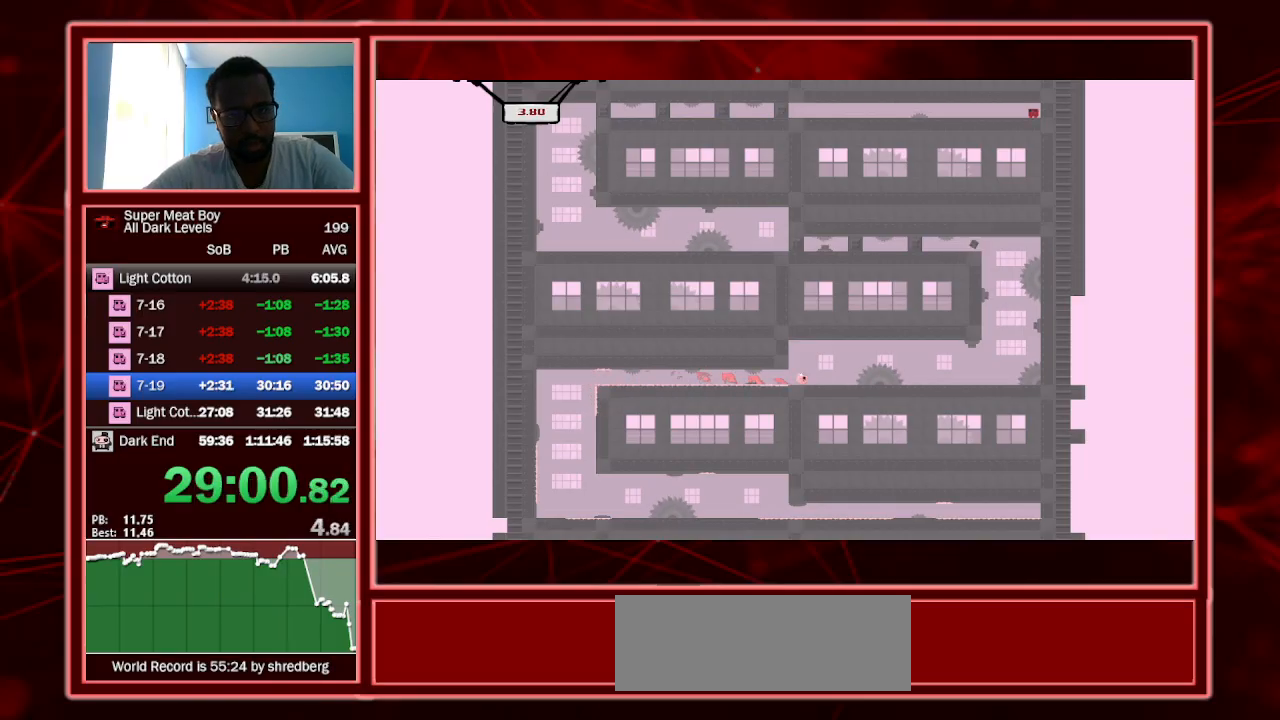
{"keys": ["left", "shift"], "events": [[33, "space", "down"], [367, "space", "up"], [400, "right", "up"], [500, "left", "down"]]}
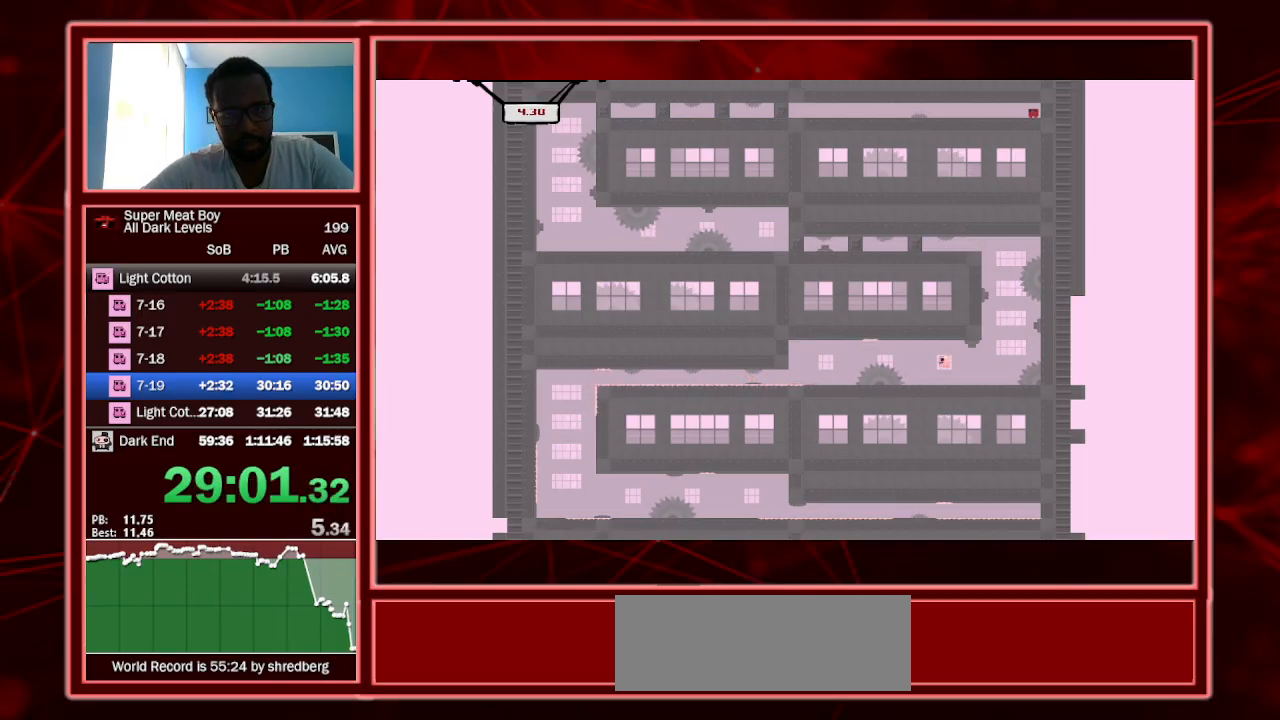
{"keys": ["shift", "space"], "events": [[167, "left", "up"], [267, "space", "down"]]}
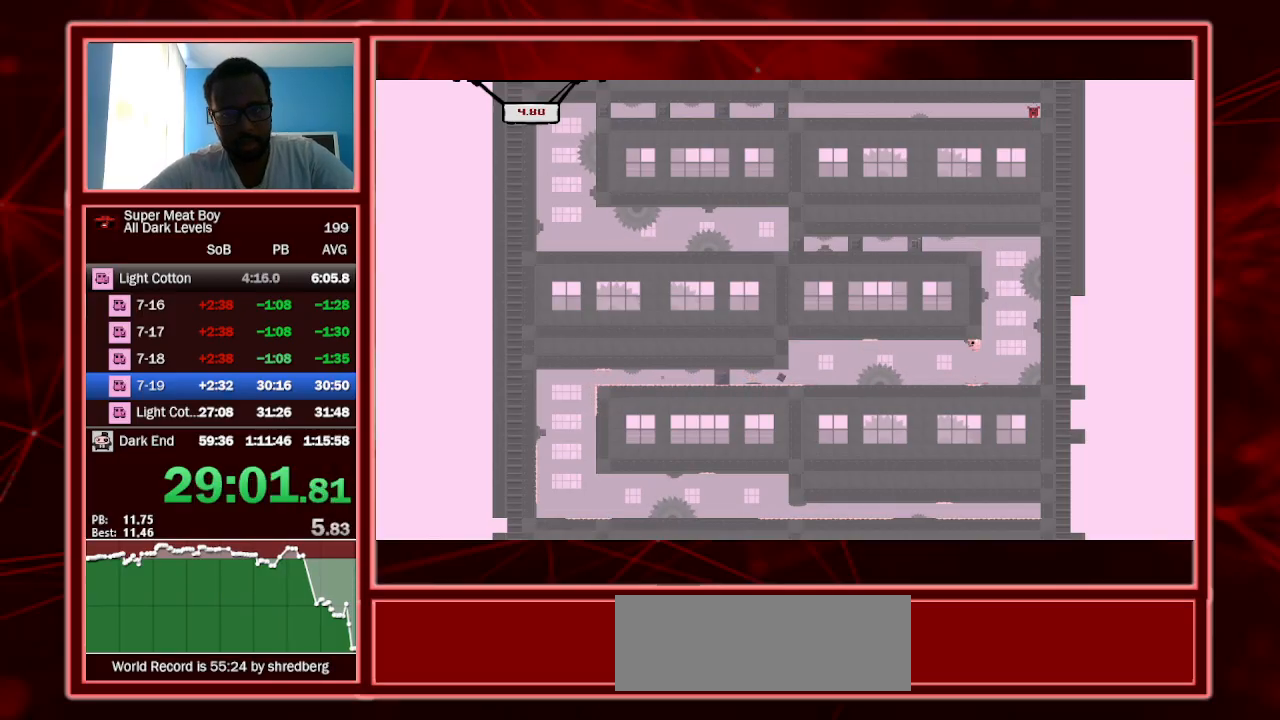
{"keys": ["right", "shift"], "events": [[33, "space", "up"], [467, "right", "down"]]}
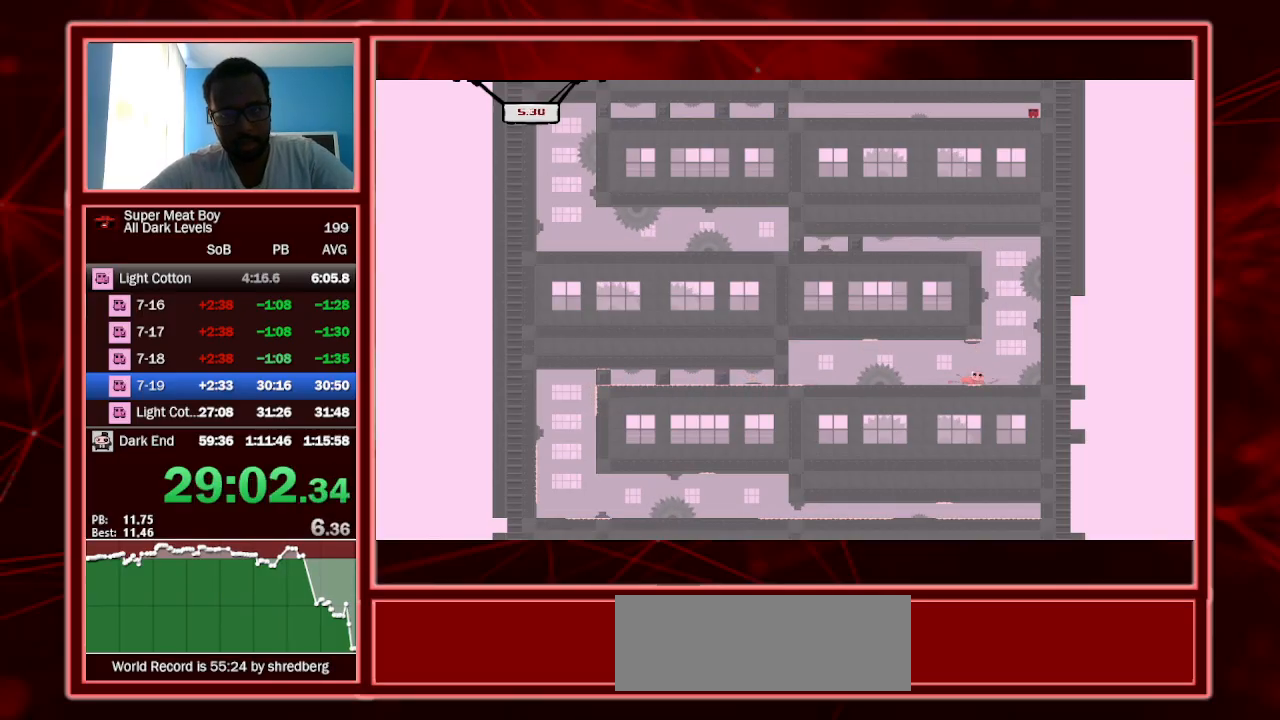
{"keys": ["left", "shift", "space"], "events": [[33, "space", "down"], [333, "space", "up"], [400, "left", "down"], [400, "right", "up"], [433, "space", "down"]]}
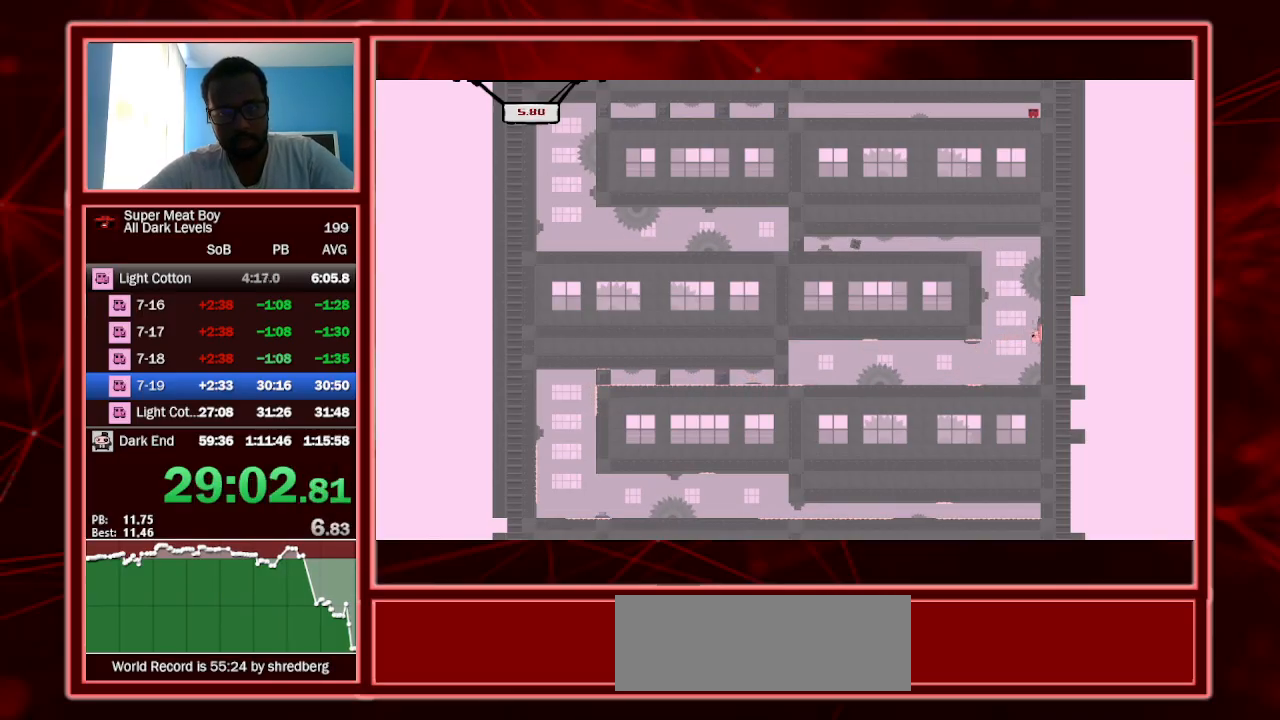
{"keys": ["shift"], "events": [[367, "left", "up"], [367, "space", "up"]]}
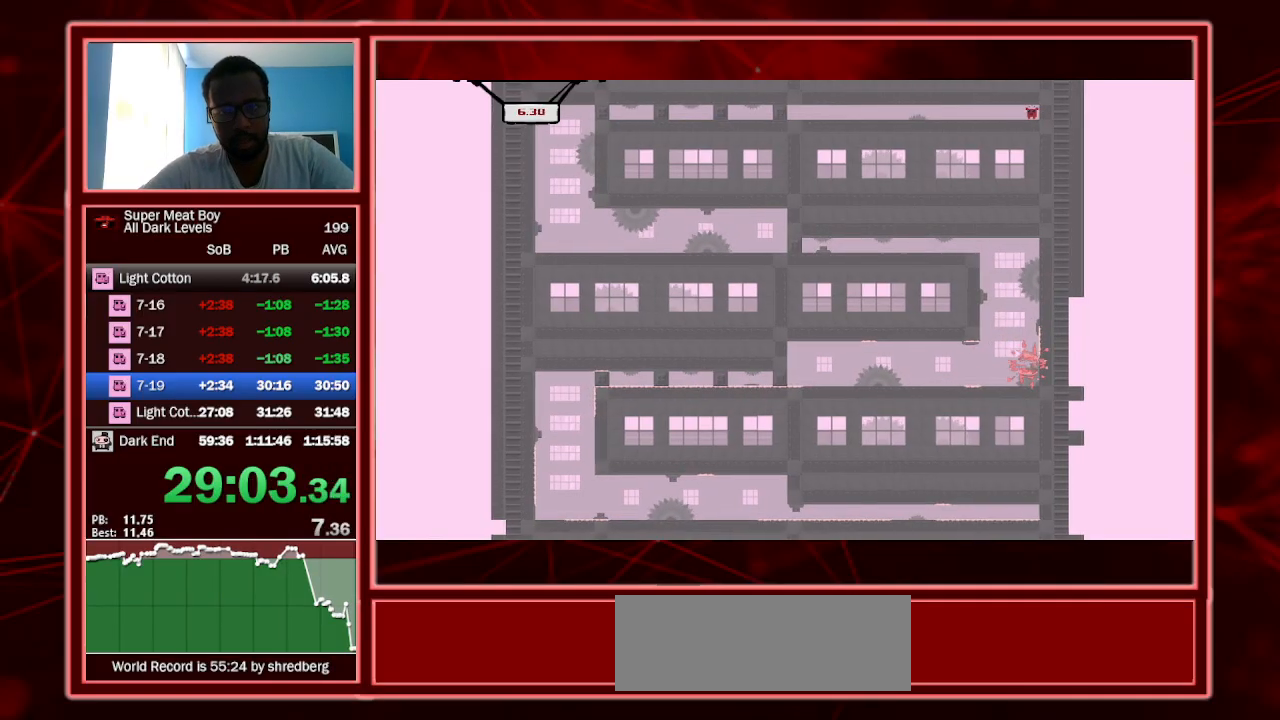
{"keys": ["left", "shift"], "events": [[467, "left", "down"]]}
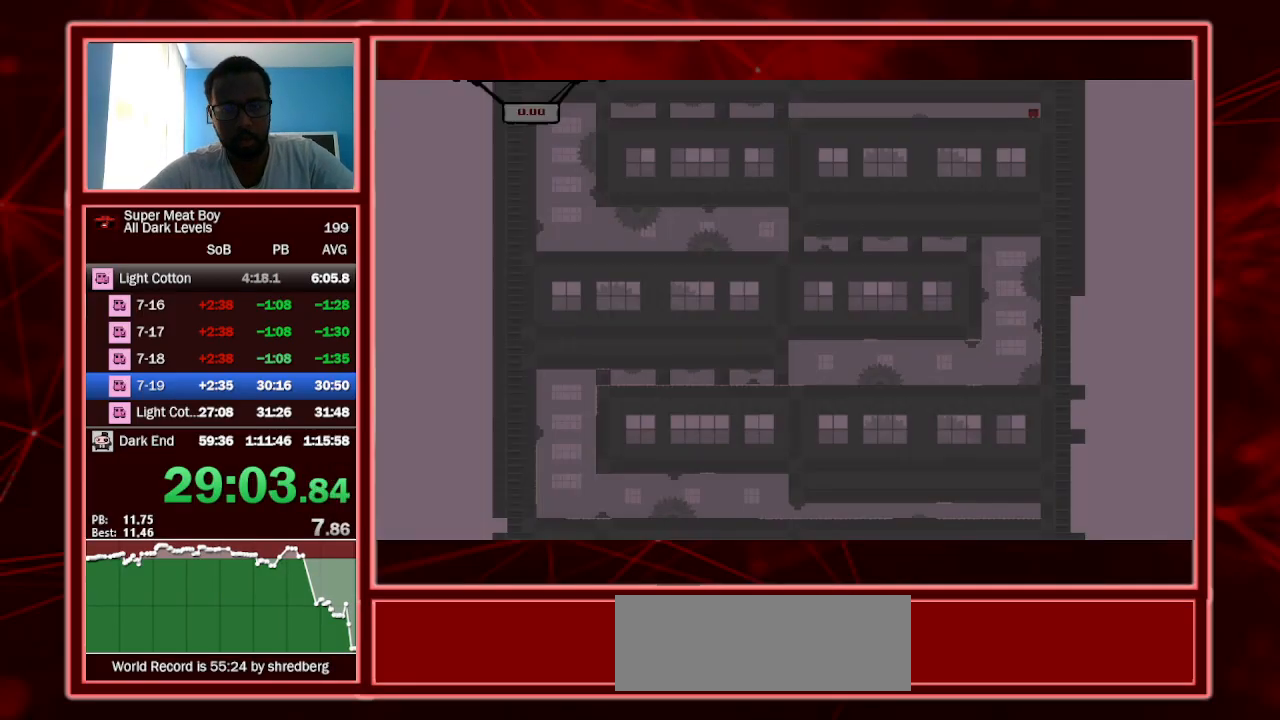
{"keys": ["left", "shift"], "events": []}
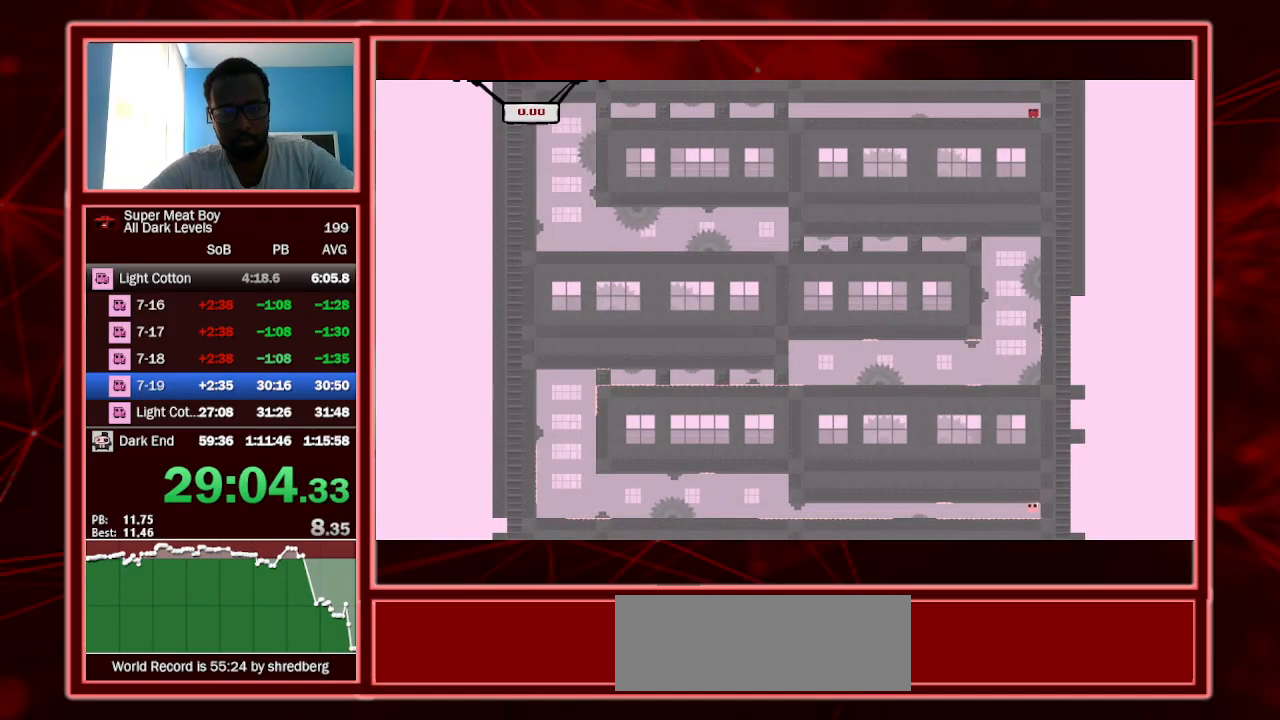
{"keys": ["left", "shift"], "events": []}
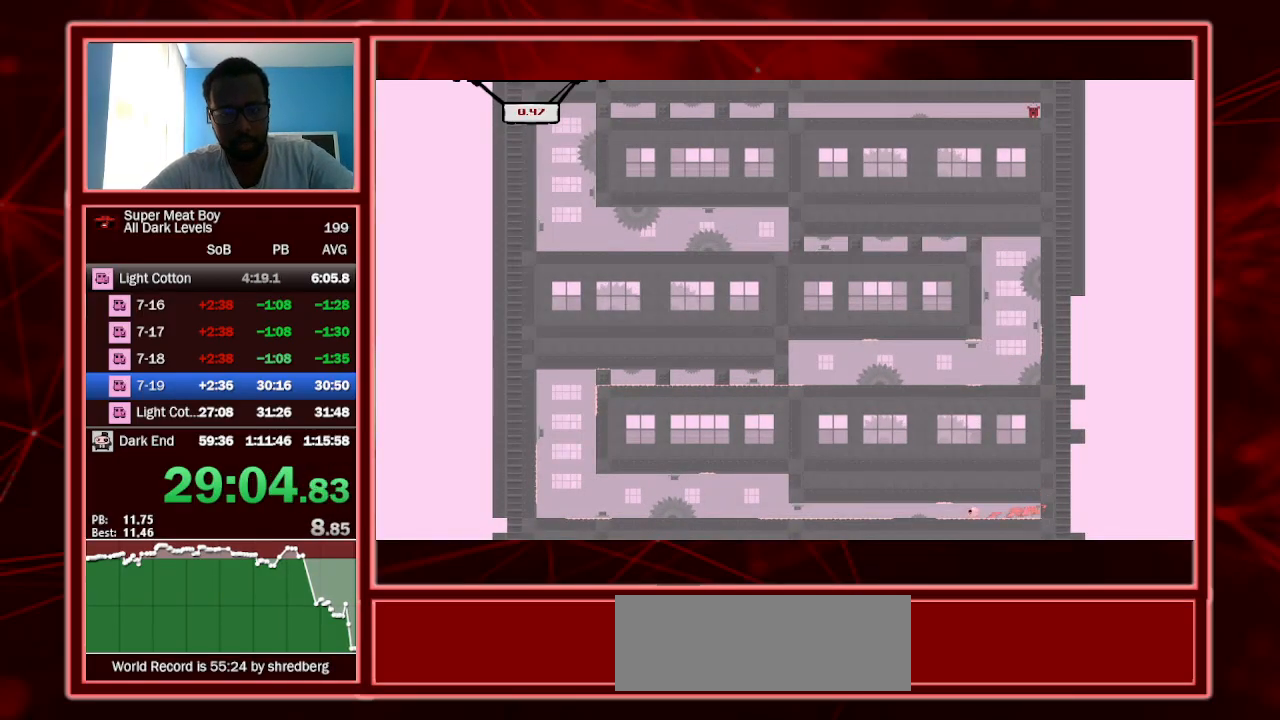
{"keys": ["left", "shift"], "events": [[200, "space", "down"], [300, "space", "up"]]}
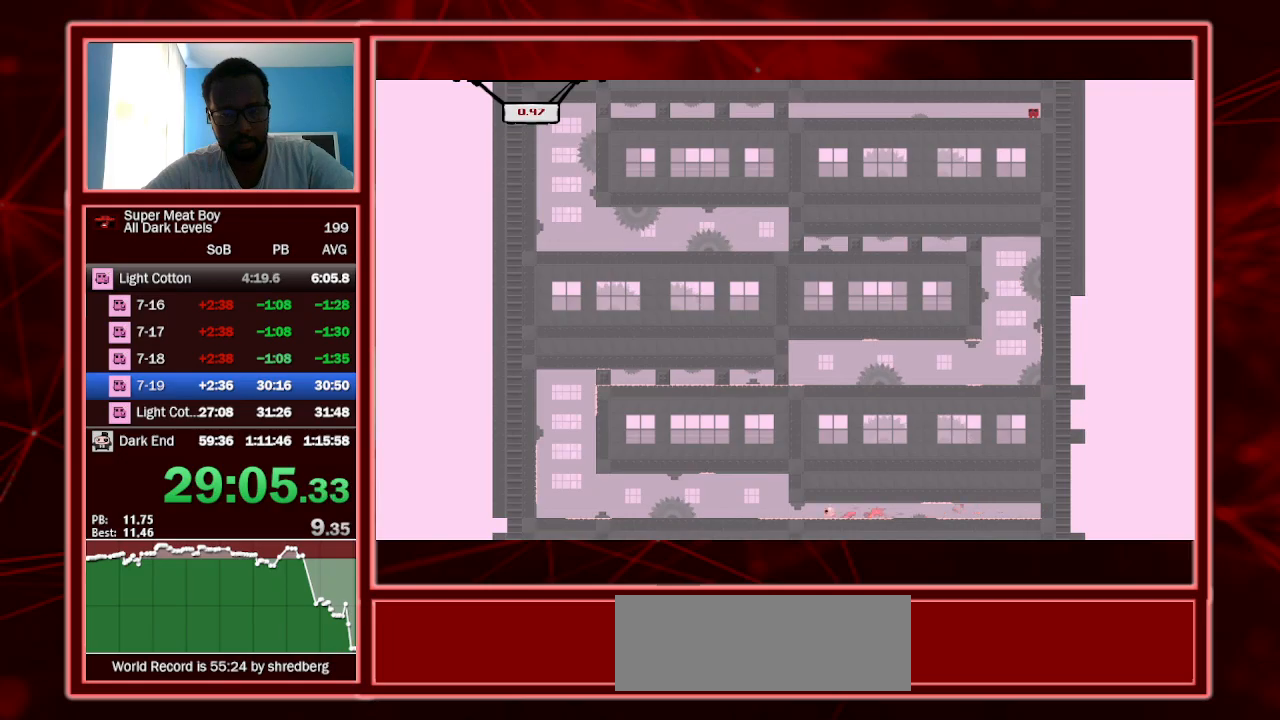
{"keys": ["shift", "space"], "events": [[267, "space", "down"], [500, "left", "up"]]}
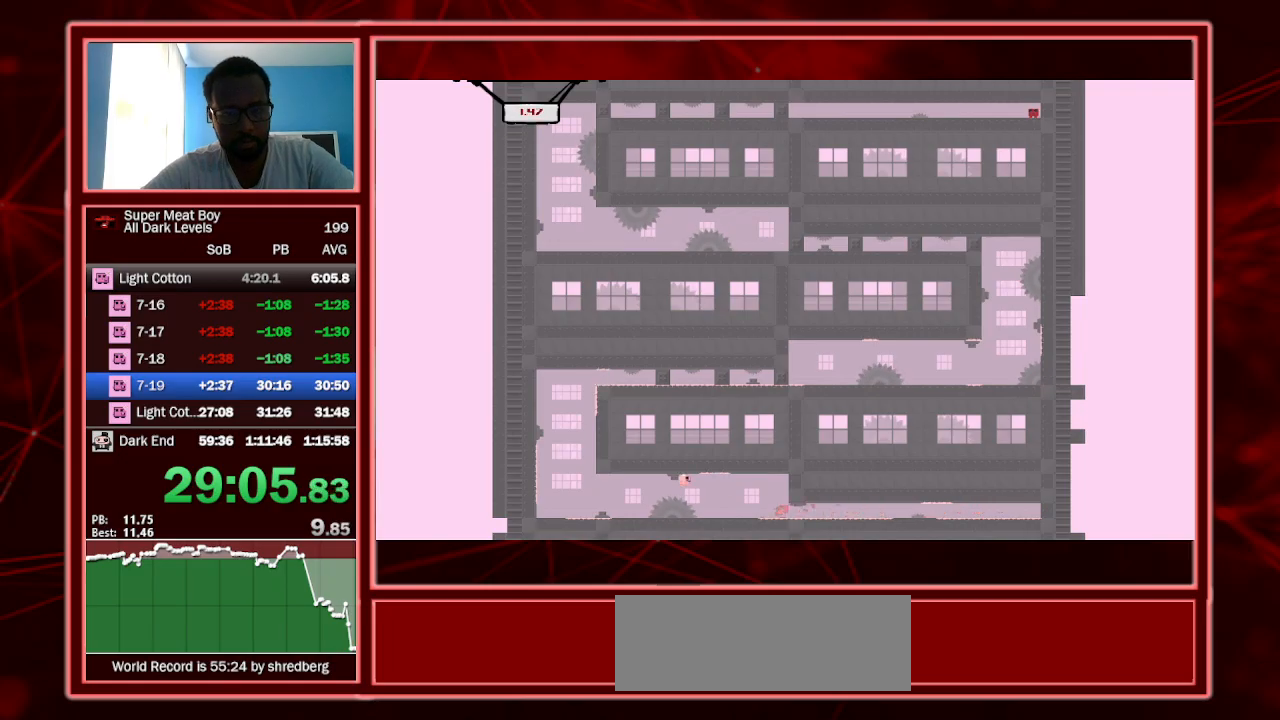
{"keys": ["left", "shift", "space"], "events": [[33, "right", "down"], [33, "space", "up"], [100, "left", "down"], [133, "right", "up"], [467, "space", "down"]]}
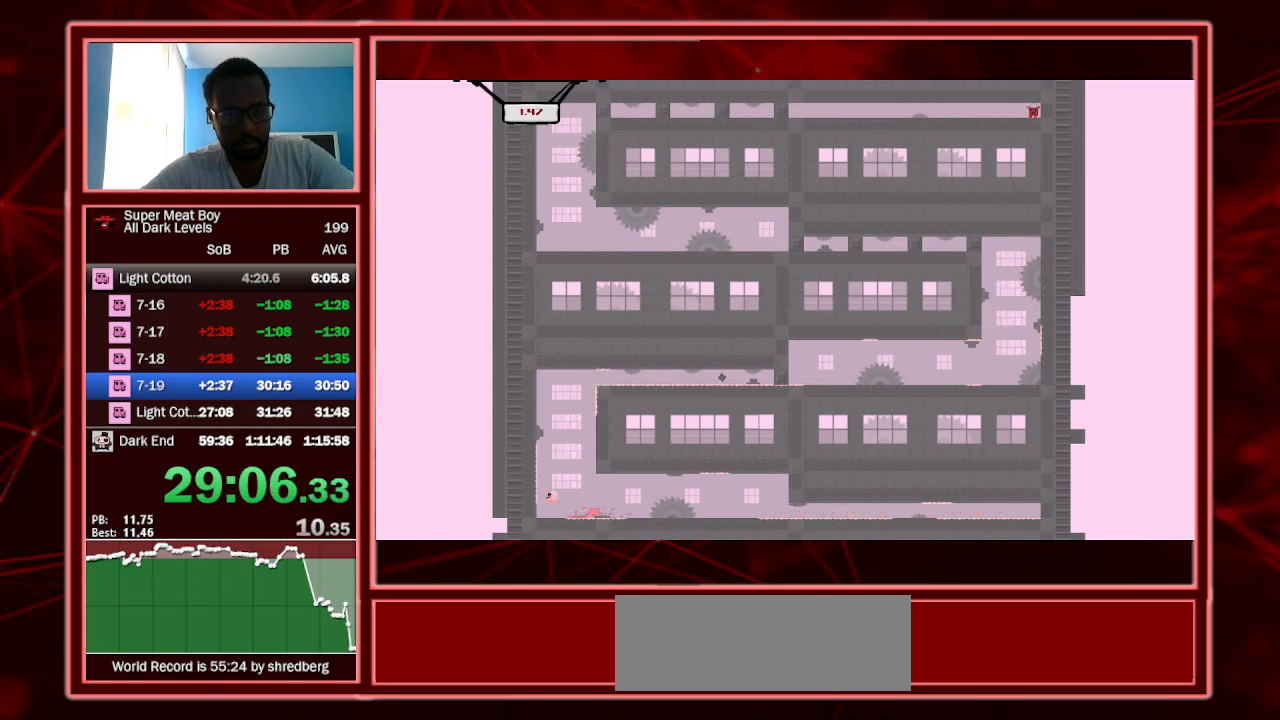
{"keys": ["left", "shift", "space"], "events": [[433, "space", "up"], [467, "space", "down"]]}
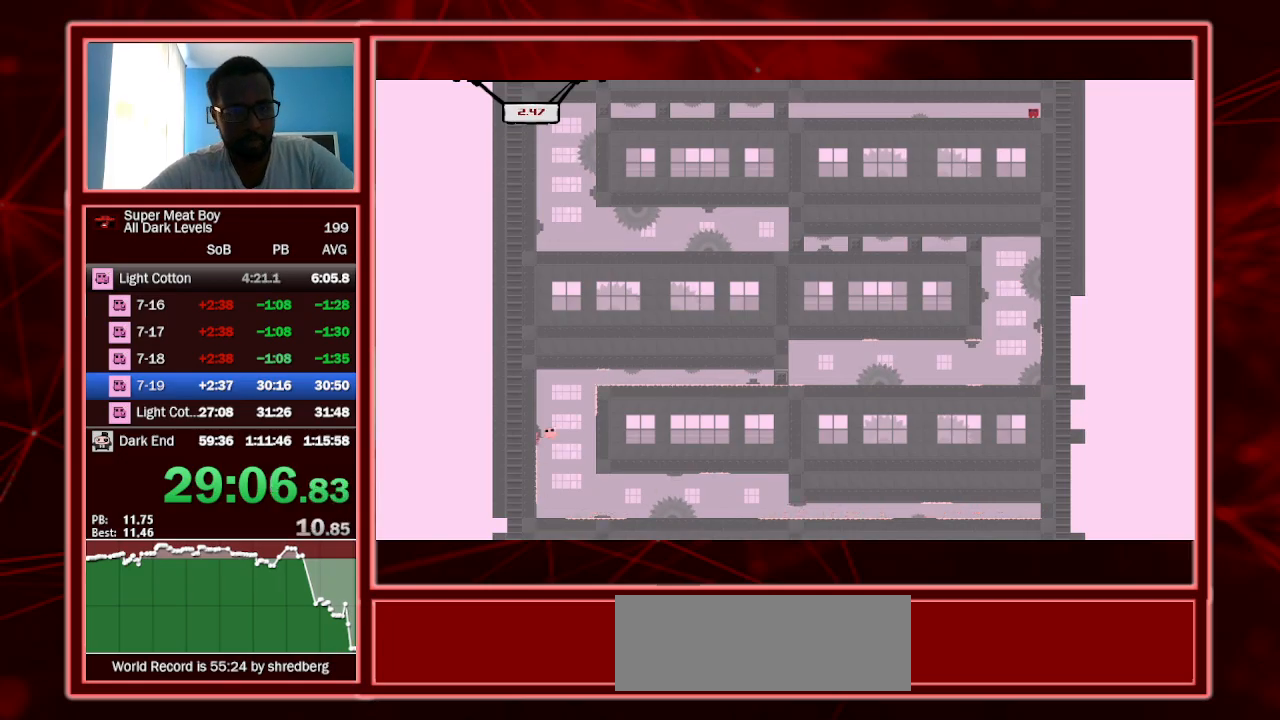
{"keys": ["right", "shift"], "events": [[33, "right", "down"], [67, "left", "up"], [400, "space", "up"]]}
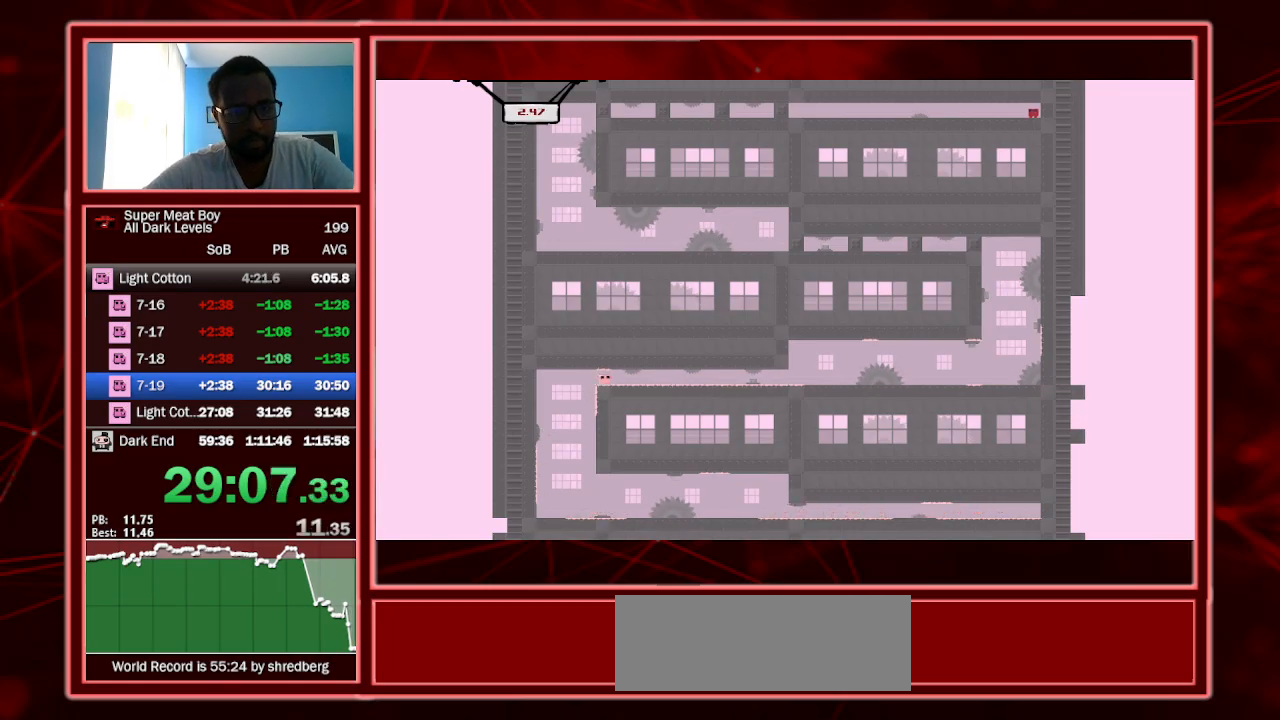
{"keys": ["right", "shift"], "events": []}
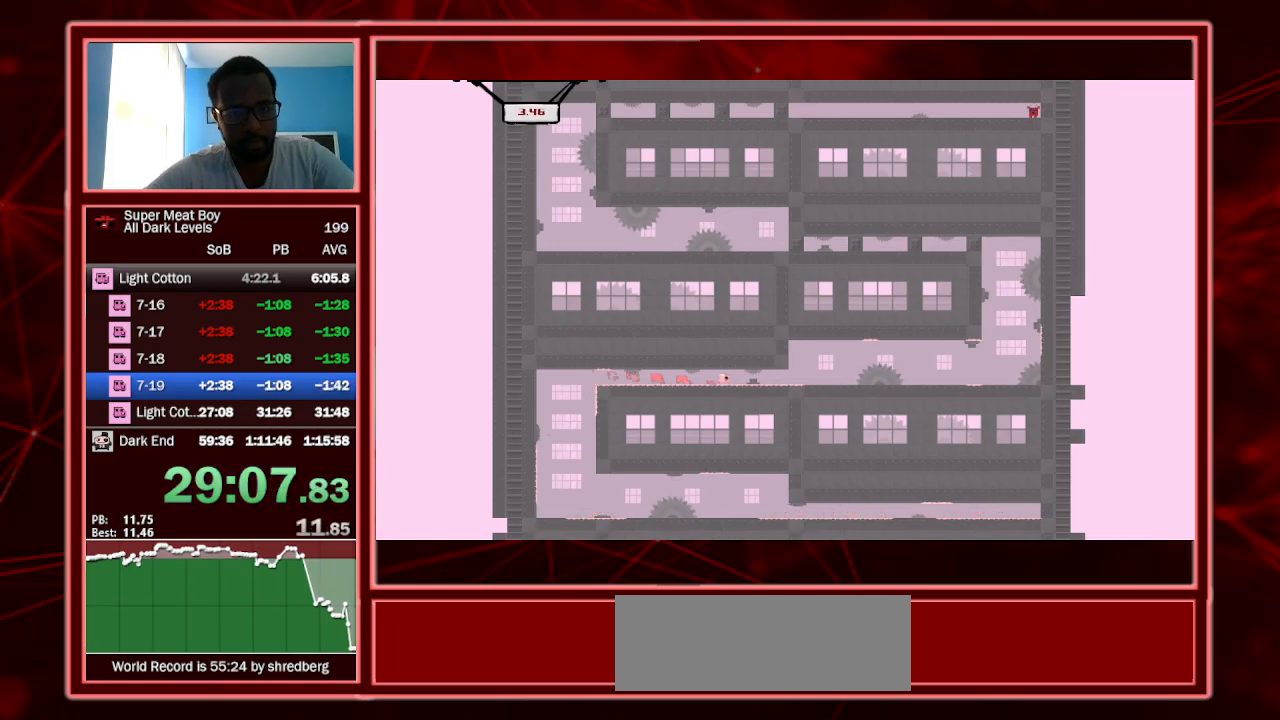
{"keys": ["right", "shift", "space"], "events": [[300, "space", "down"]]}
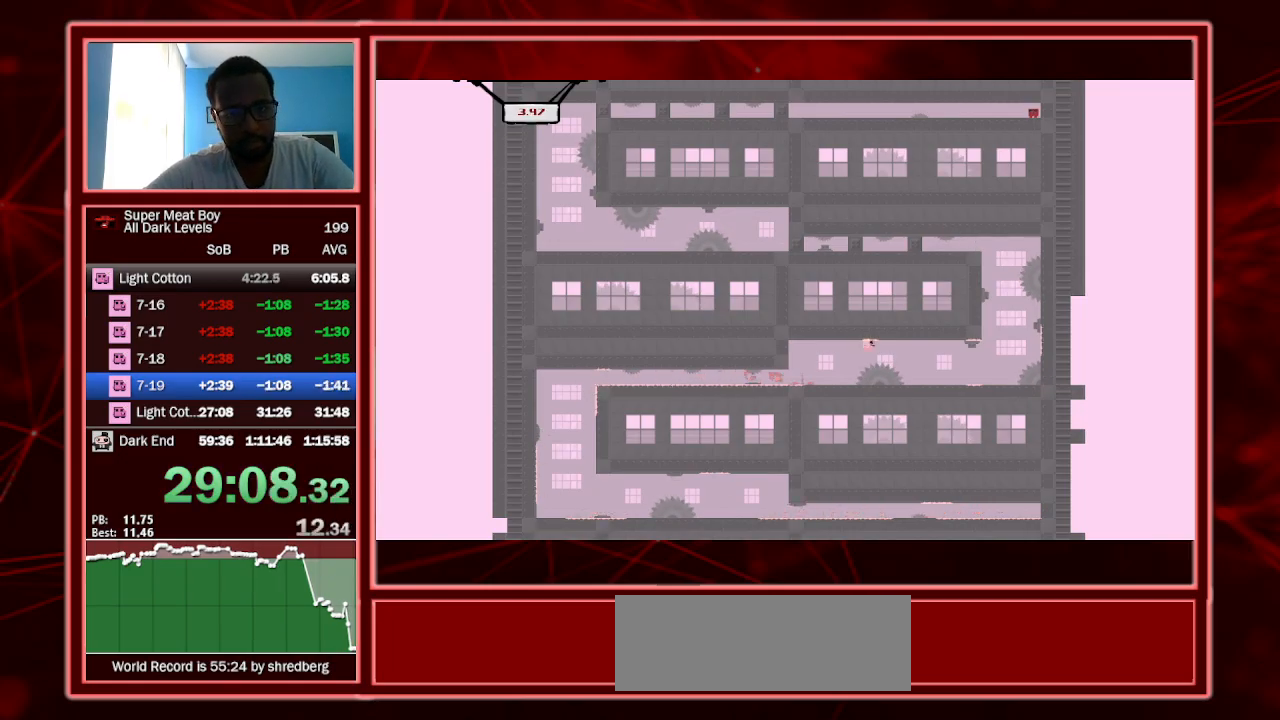
{"keys": ["shift"], "events": [[100, "space", "up"], [200, "right", "up"], [267, "left", "down"], [433, "left", "up"]]}
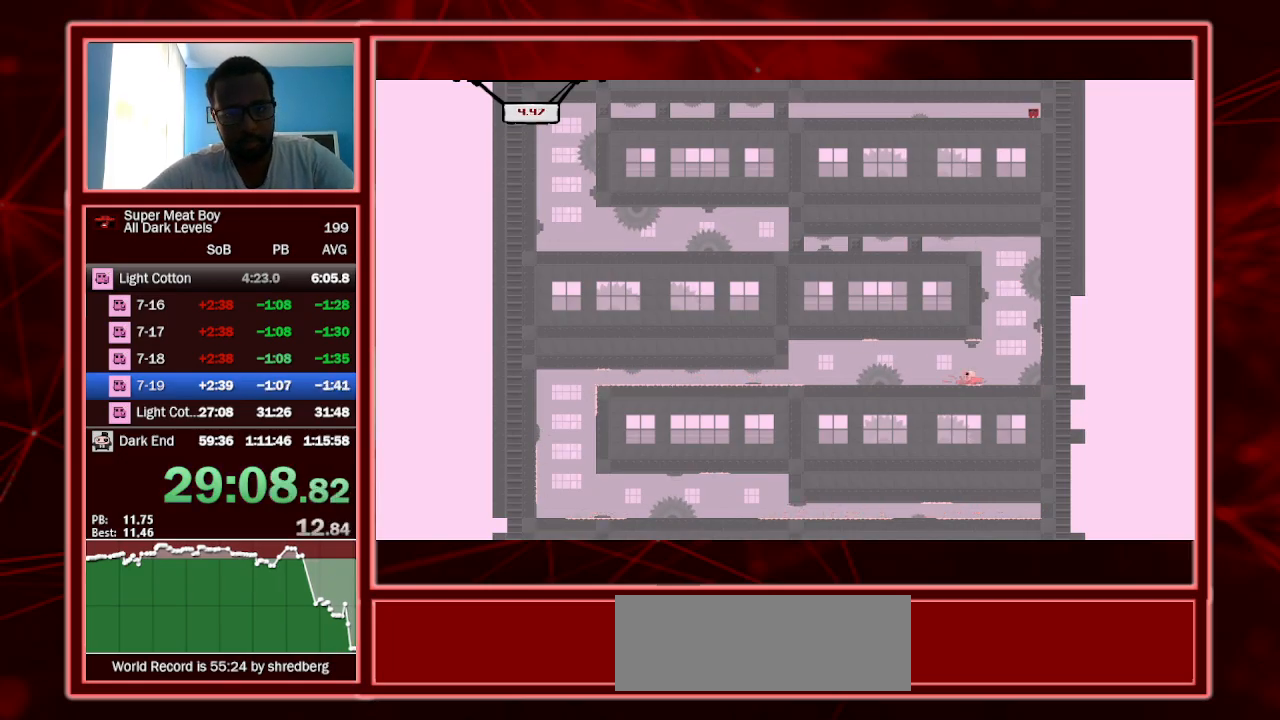
{"keys": ["shift"], "events": [[33, "space", "down"], [267, "space", "up"]]}
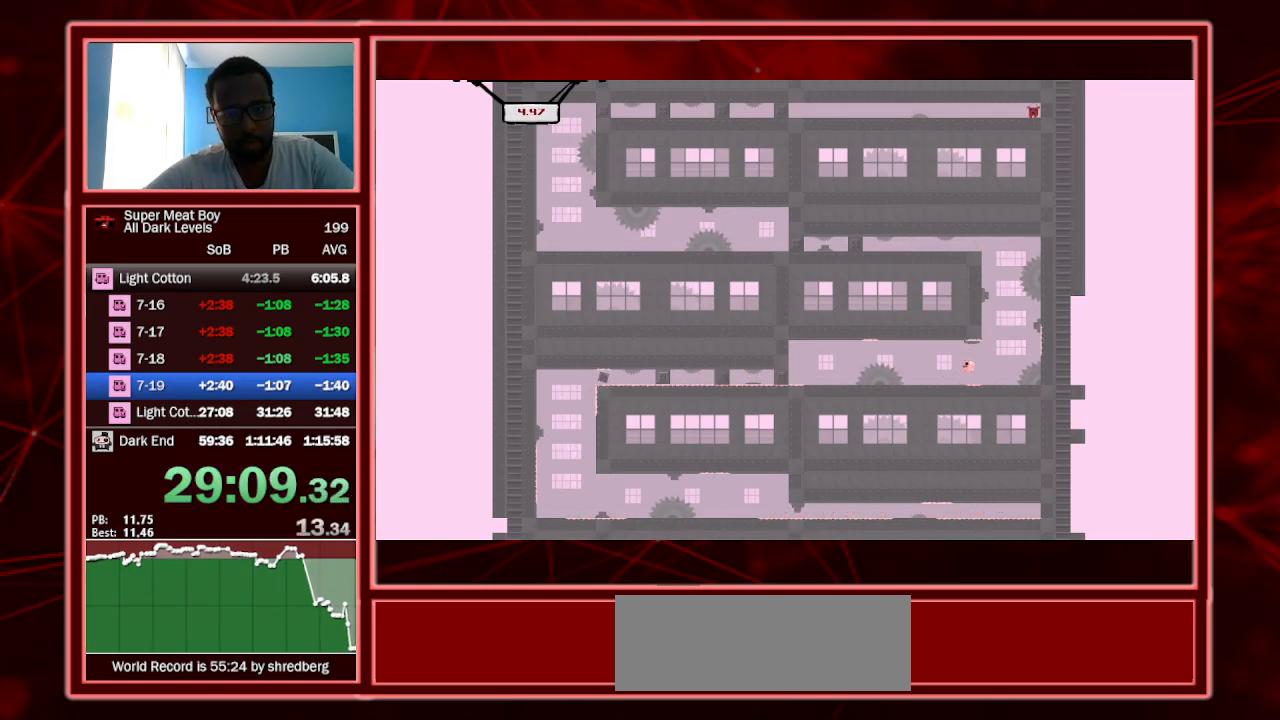
{"keys": ["right", "shift", "space"], "events": [[100, "right", "down"], [300, "space", "down"]]}
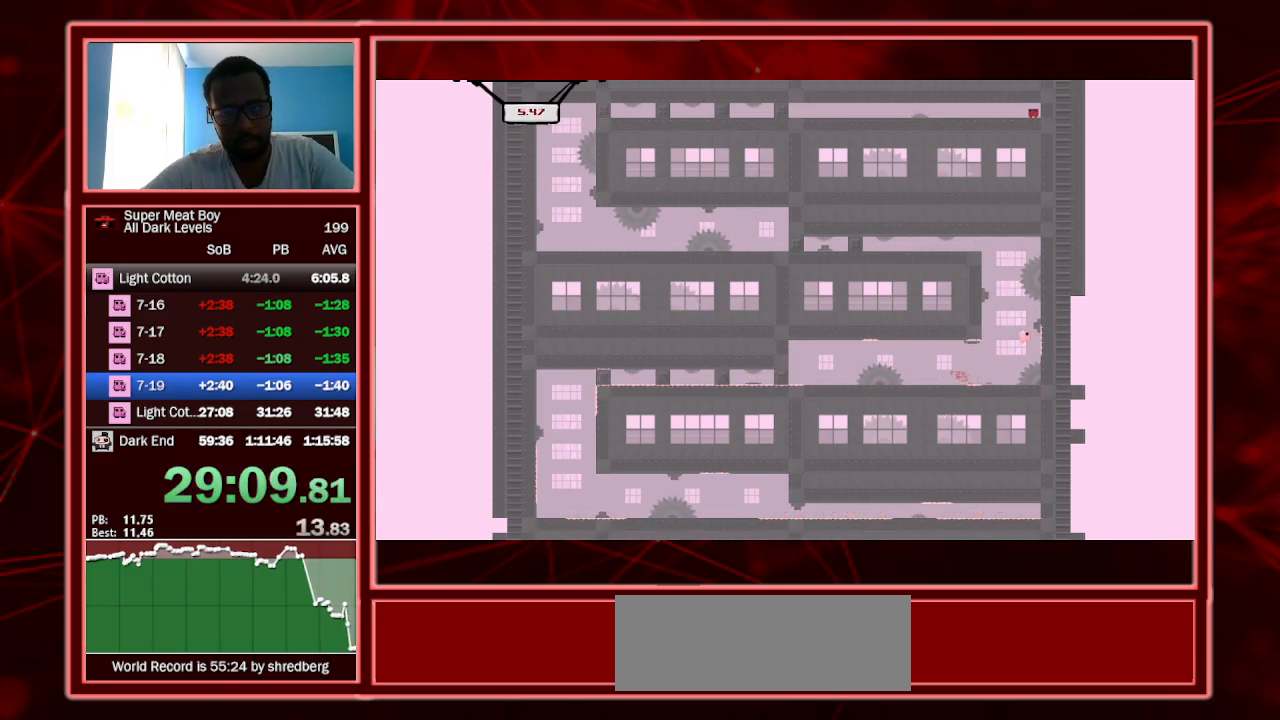
{"keys": ["left", "shift", "space"], "events": [[67, "space", "up"], [167, "left", "down"], [167, "right", "up"], [167, "space", "down"]]}
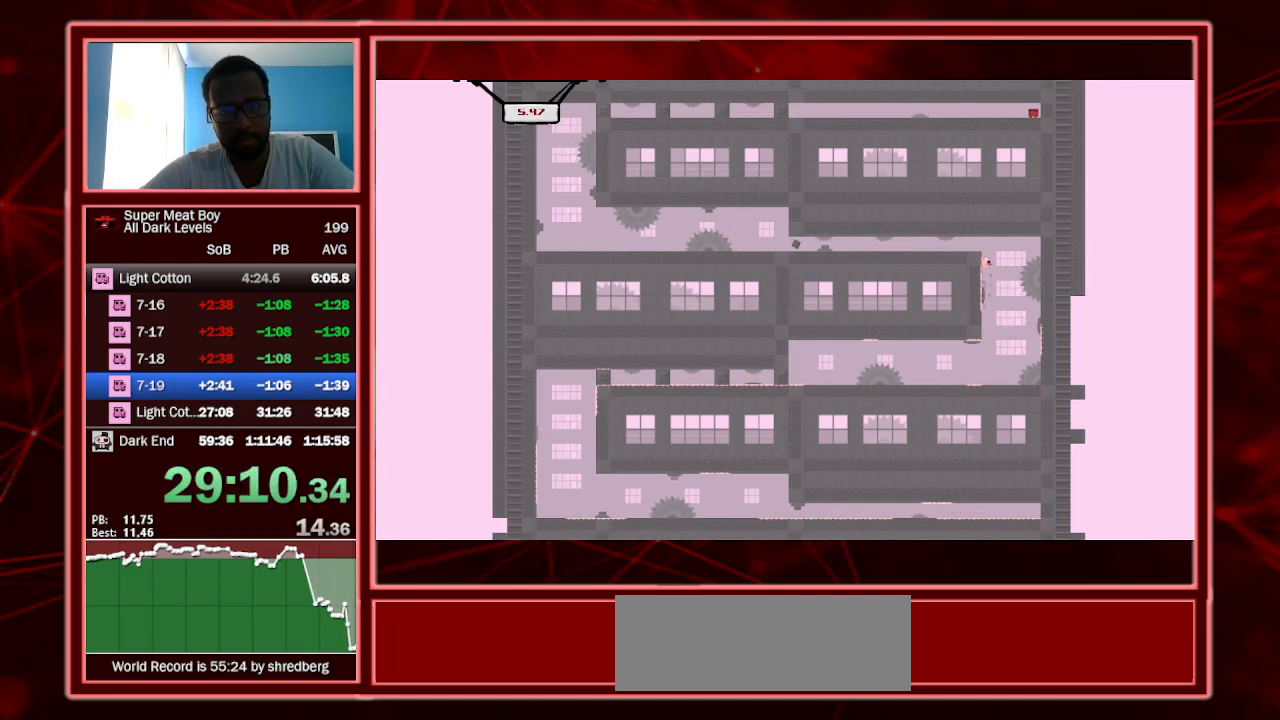
{"keys": ["left", "shift"], "events": [[300, "space", "up"]]}
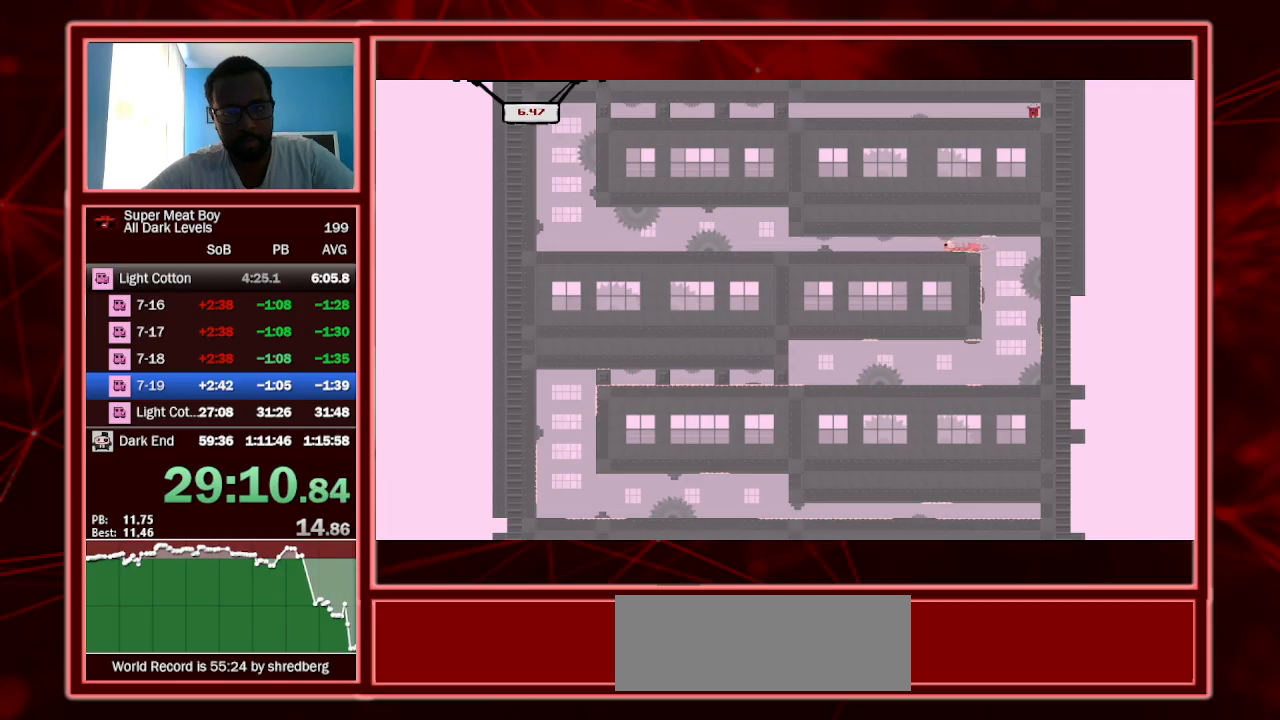
{"keys": ["left", "shift"], "events": []}
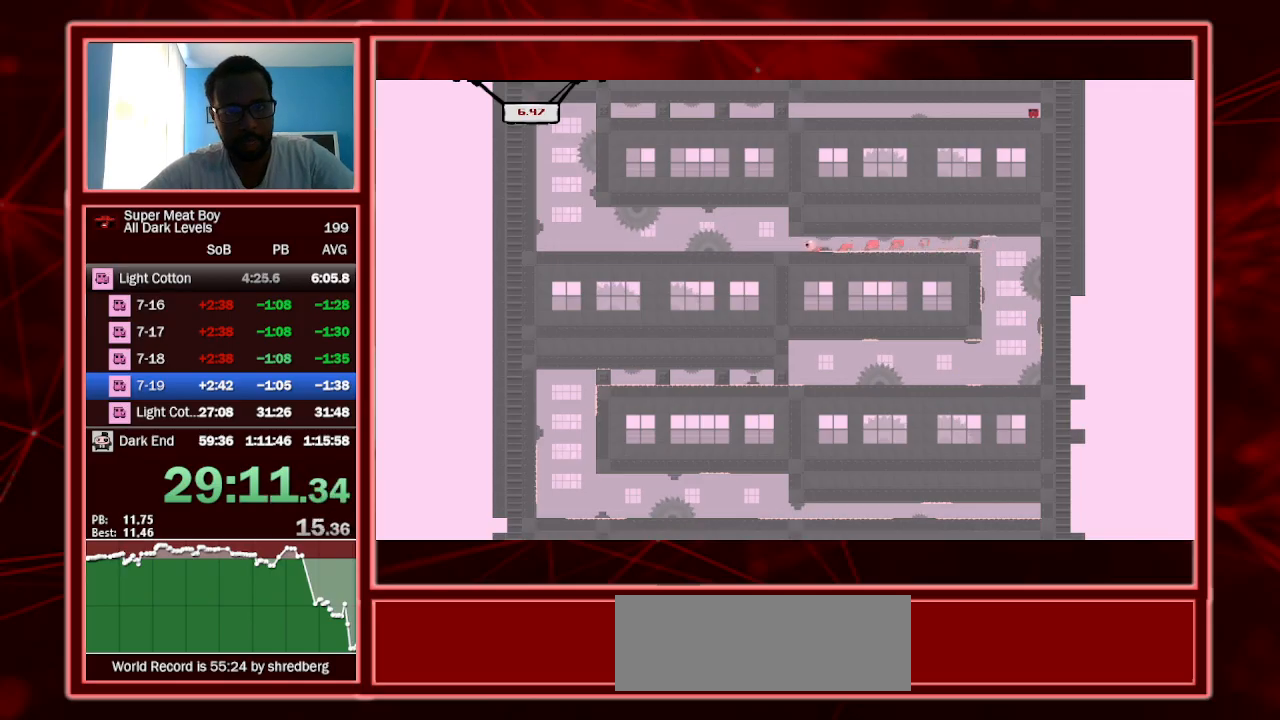
{"keys": ["left", "shift"], "events": [[200, "space", "down"], [267, "right", "down"], [300, "left", "up"], [400, "space", "up"], [433, "left", "down"], [500, "right", "up"]]}
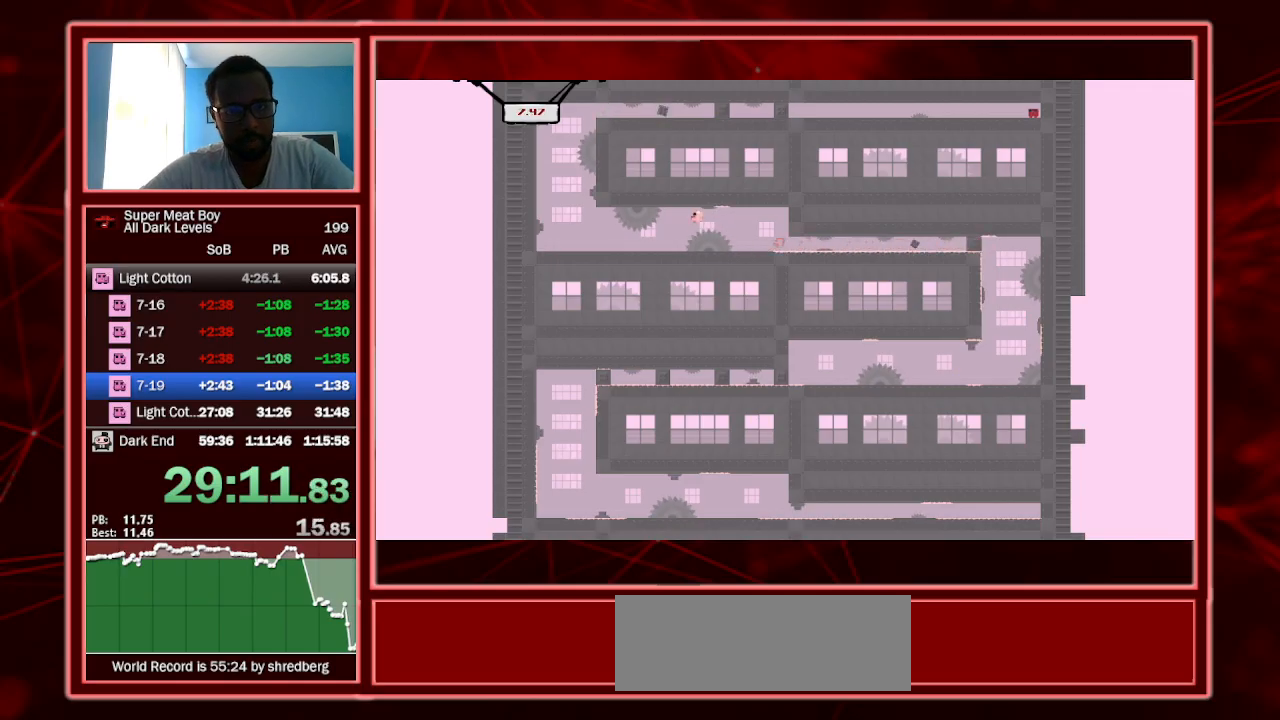
{"keys": ["left", "shift"], "events": []}
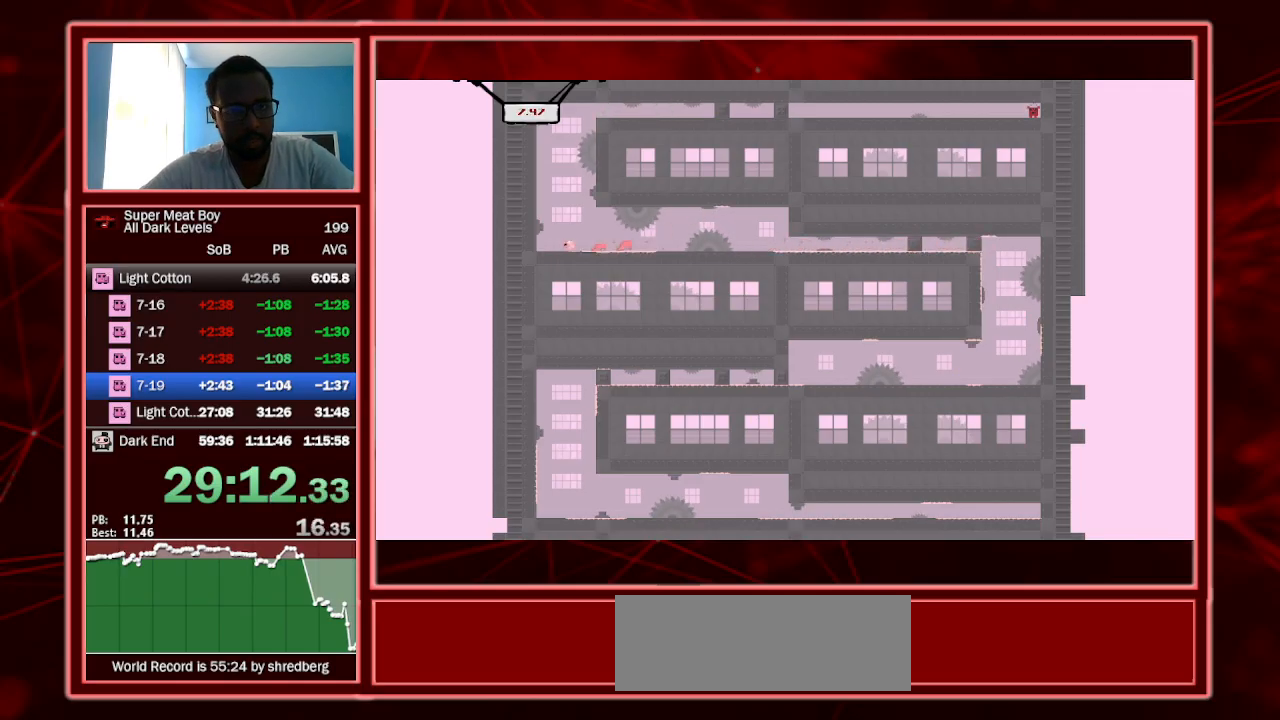
{"keys": ["right", "shift"], "events": [[67, "space", "down"], [200, "left", "up"], [200, "right", "down"], [200, "space", "up"], [233, "space", "down"], [433, "space", "up"]]}
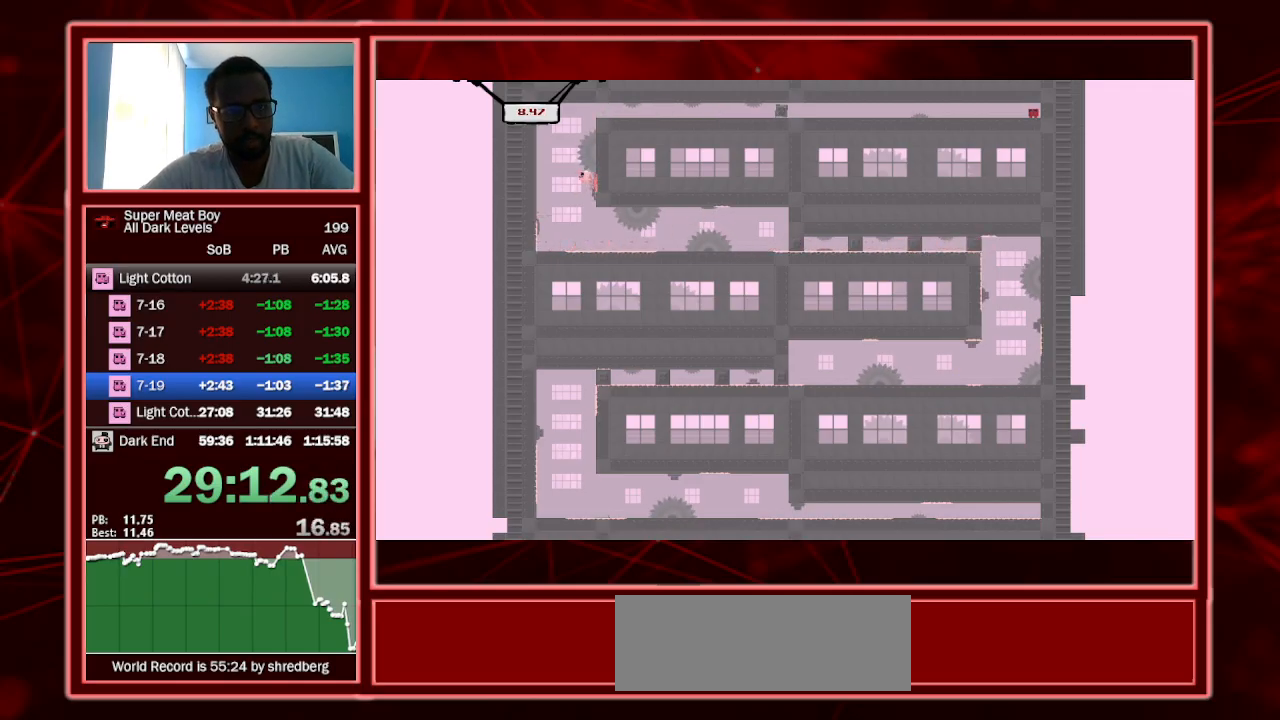
{"keys": ["right", "shift"], "events": [[33, "left", "down"], [33, "right", "up"], [33, "space", "down"], [267, "space", "up"], [300, "left", "up"], [300, "right", "down"], [300, "space", "down"], [500, "space", "up"]]}
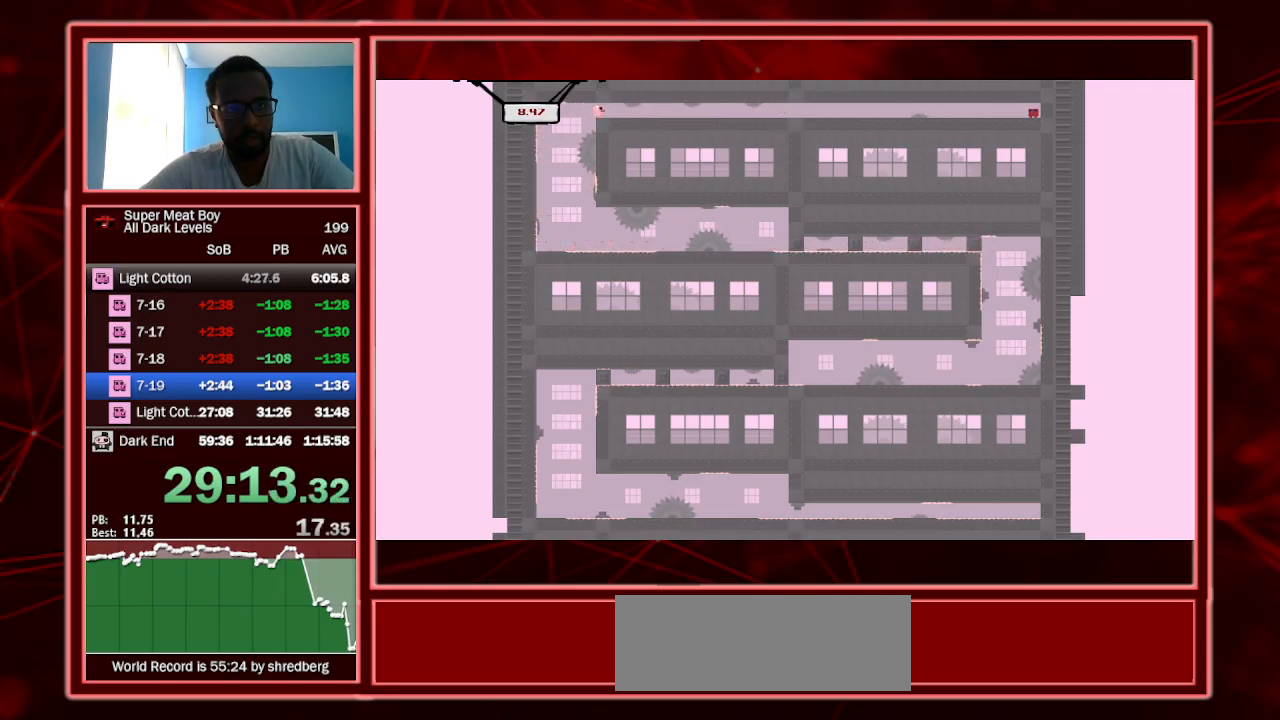
{"keys": ["right", "shift"], "events": []}